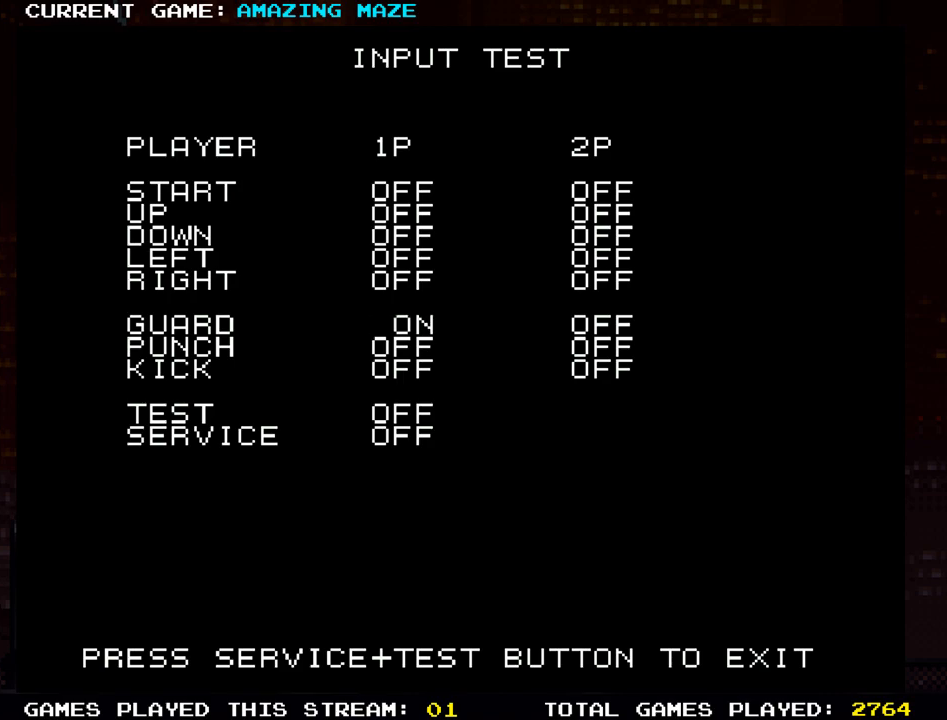
Gameplay with a controller (arcade stick); each line is a JSON object with the inputs held at the frame after it. "events" lists button and stick changes between this image and that frame as [ms after this image, input, new state], when the widget could be followed in between. Not read: L3 R3.
{"buttons": ["R1"], "left_stick": "center", "events": [[33, "R1", "up"], [133, "R1", "down"]]}
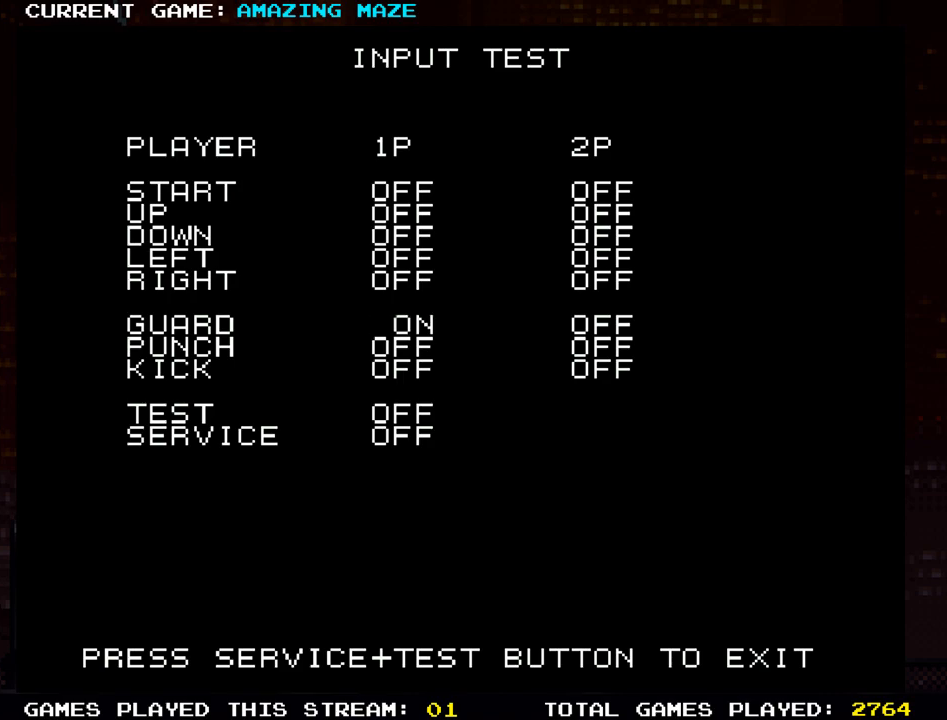
{"buttons": [], "left_stick": "center", "events": [[67, "R1", "up"], [217, "R1", "down"], [300, "R1", "up"]]}
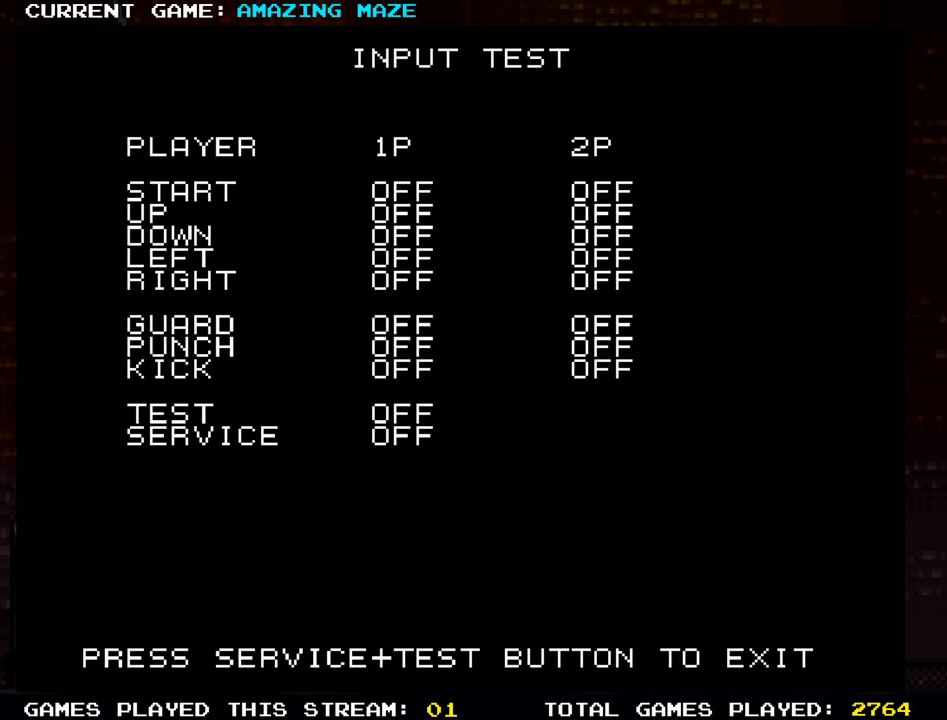
{"buttons": ["SQUARE", "TRIANGLE"], "left_stick": "center", "events": [[33, "SQUARE", "down"], [117, "TRIANGLE", "down"], [267, "TRIANGLE", "up"], [317, "TRIANGLE", "down"], [367, "SQUARE", "up"], [383, "SQUARE", "down"], [450, "TRIANGLE", "up"], [500, "TRIANGLE", "down"]]}
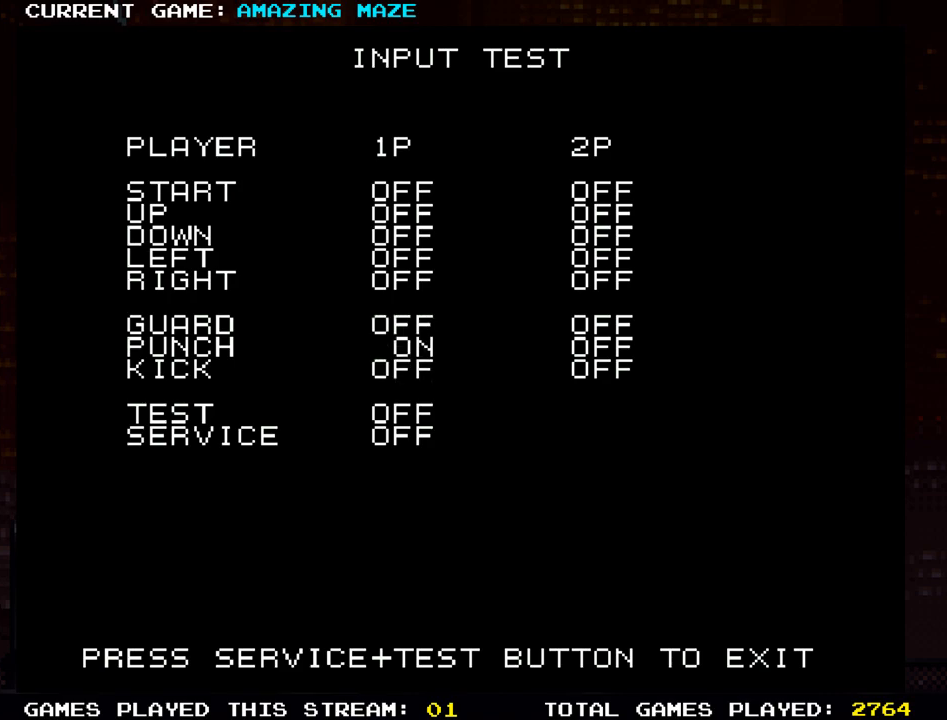
{"buttons": [], "left_stick": "center", "events": [[17, "SQUARE", "up"], [83, "SQUARE", "down"], [100, "TRIANGLE", "up"], [167, "SQUARE", "up"], [417, "SQUARE", "down"], [467, "SQUARE", "up"]]}
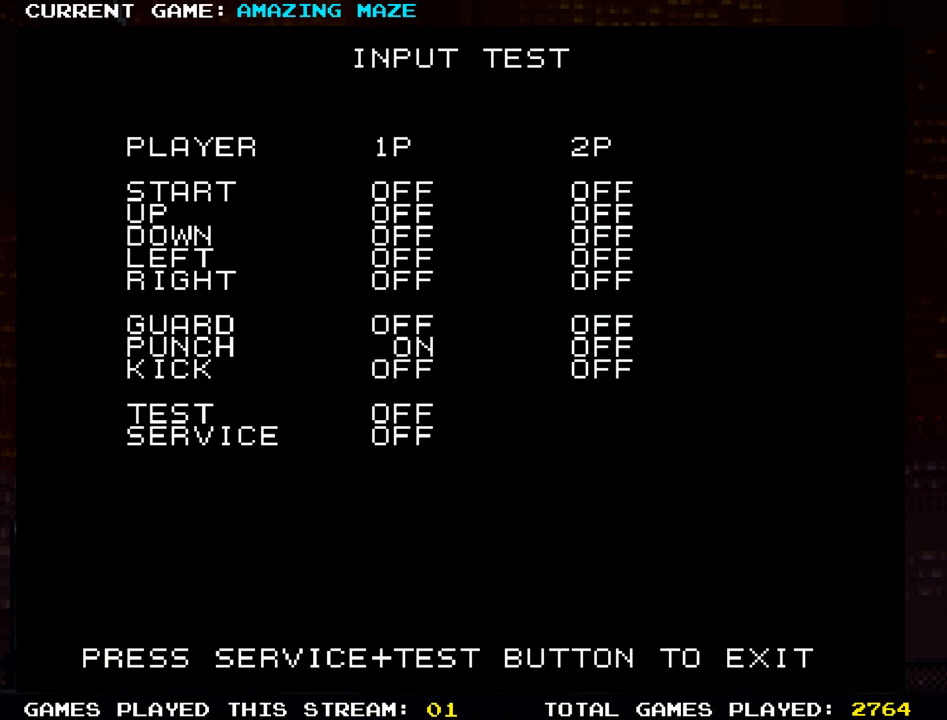
{"buttons": [], "left_stick": "center", "events": [[100, "TRIANGLE", "down"], [150, "SQUARE", "down"], [150, "TRIANGLE", "up"], [200, "SQUARE", "up"], [267, "TRIANGLE", "down"], [300, "SQUARE", "down"], [333, "TRIANGLE", "up"], [367, "SQUARE", "up"]]}
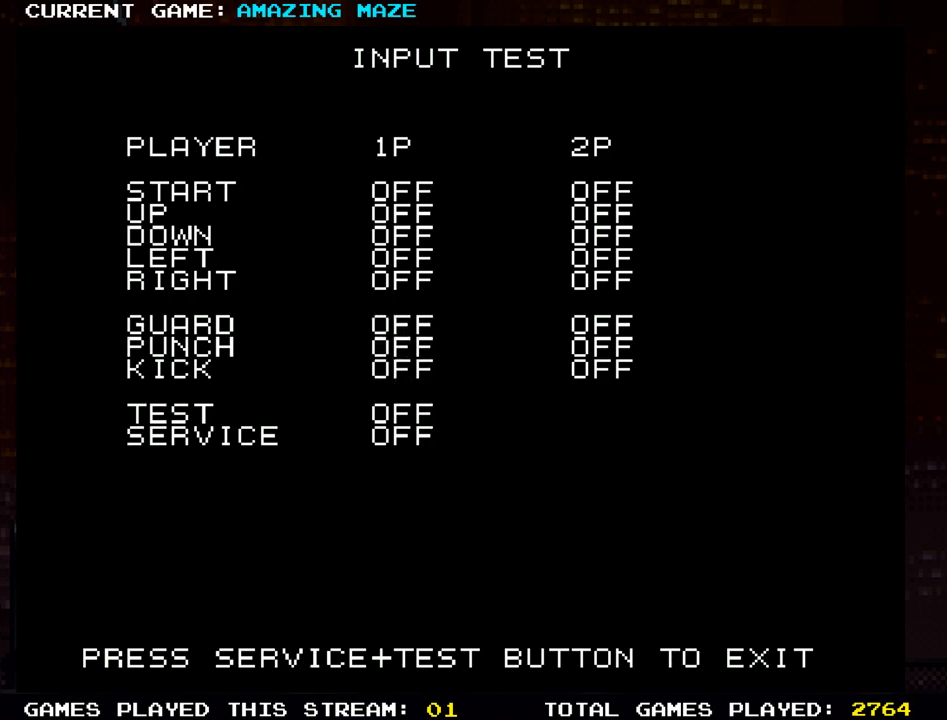
{"buttons": [], "left_stick": "center", "events": []}
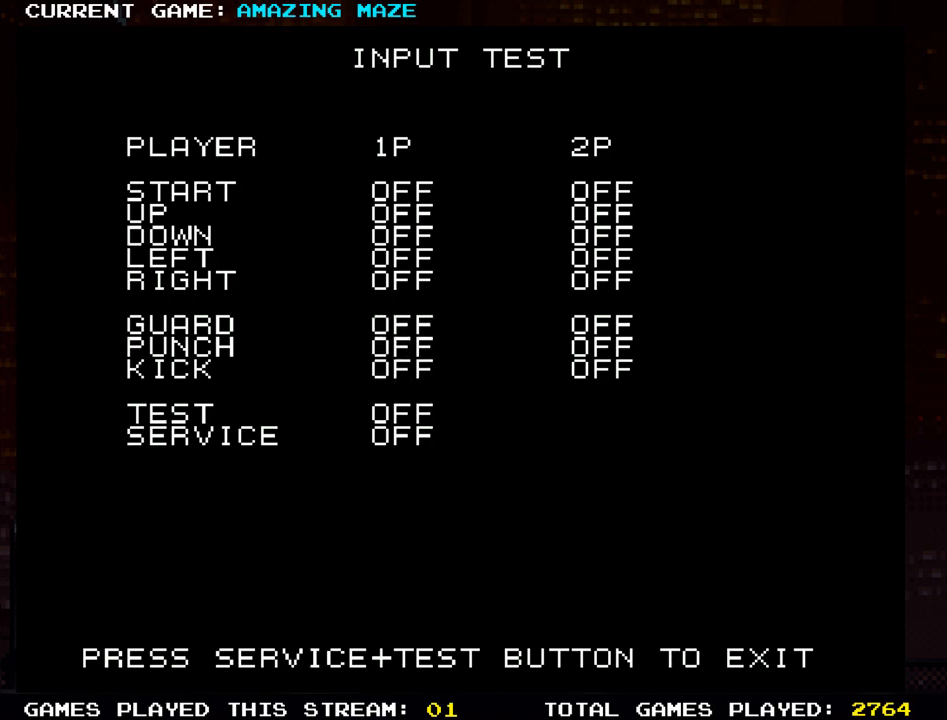
{"buttons": [], "left_stick": "center", "events": []}
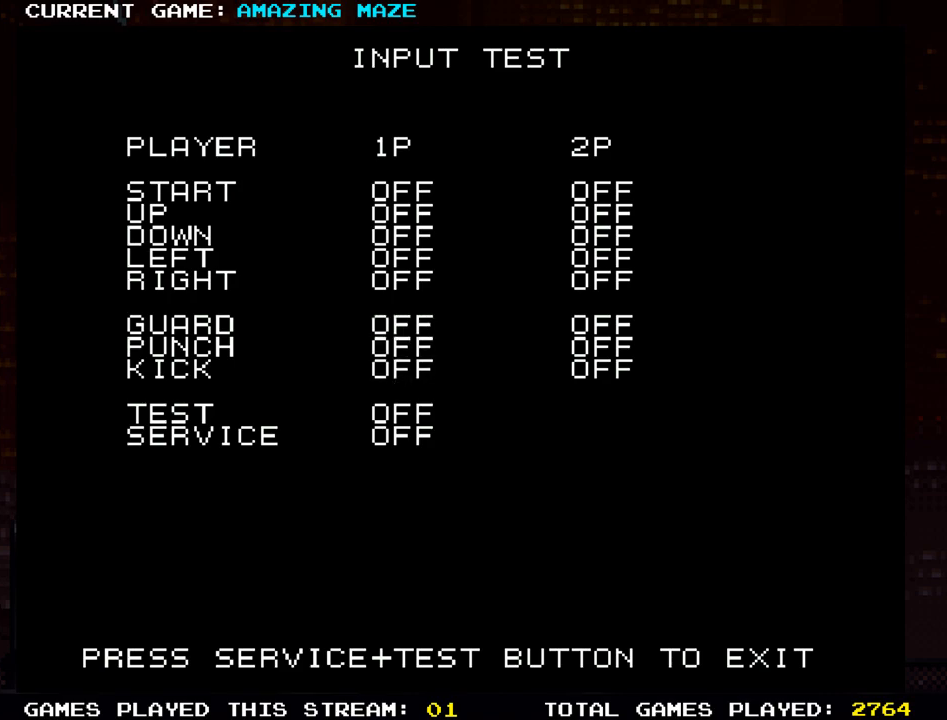
{"buttons": [], "left_stick": "center", "events": []}
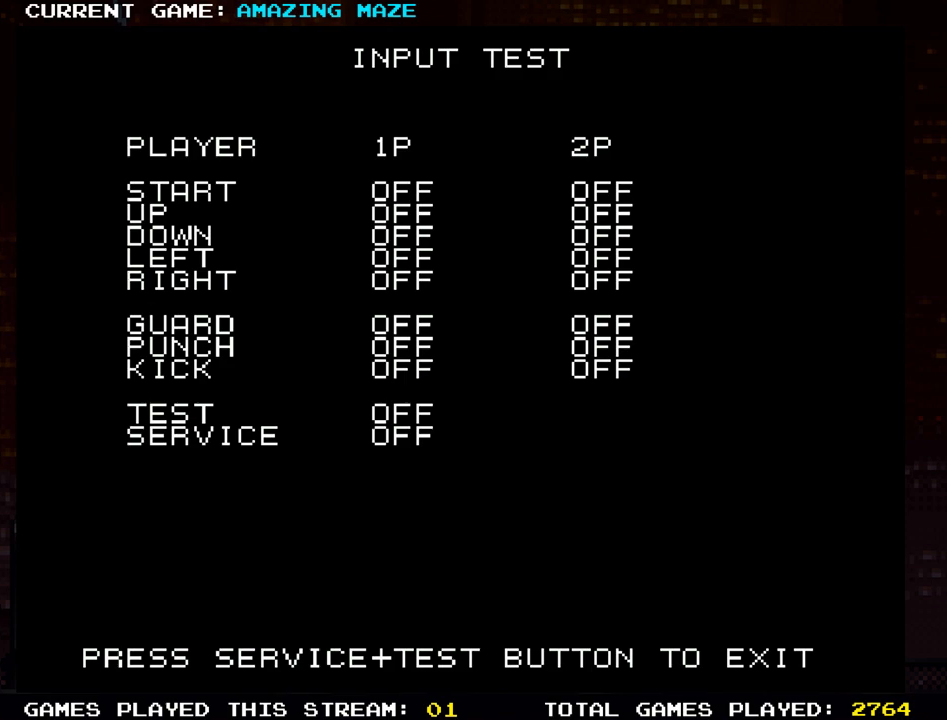
{"buttons": ["SQUARE"], "left_stick": "center", "events": [[317, "SQUARE", "down"], [367, "TRIANGLE", "down"], [400, "TRIANGLE", "up"]]}
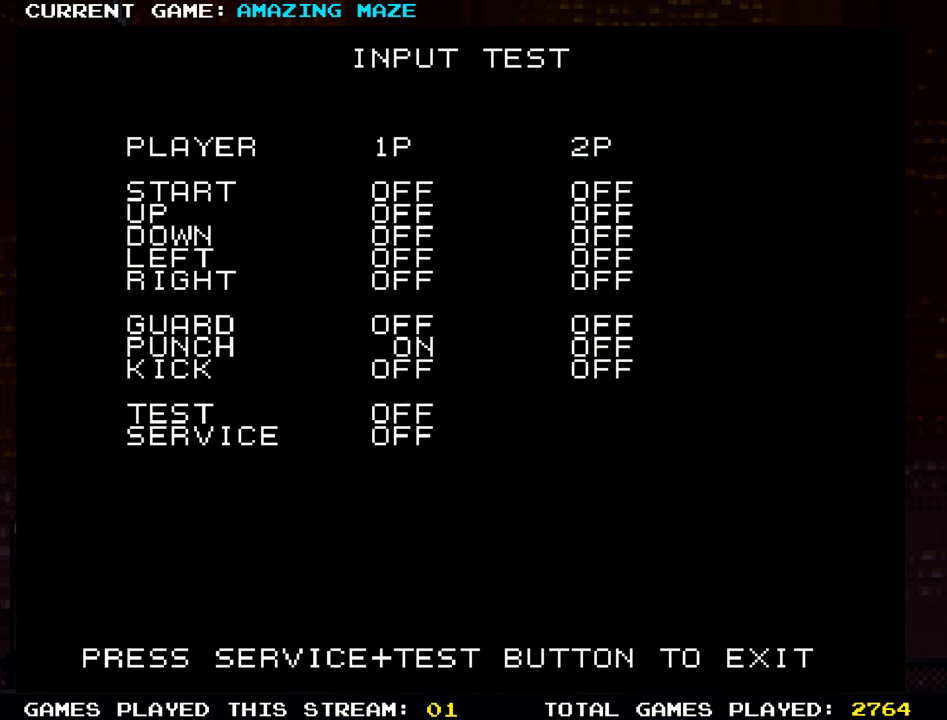
{"buttons": [], "left_stick": "center", "events": [[67, "TRIANGLE", "down"], [317, "TRIANGLE", "up"], [367, "SQUARE", "up"]]}
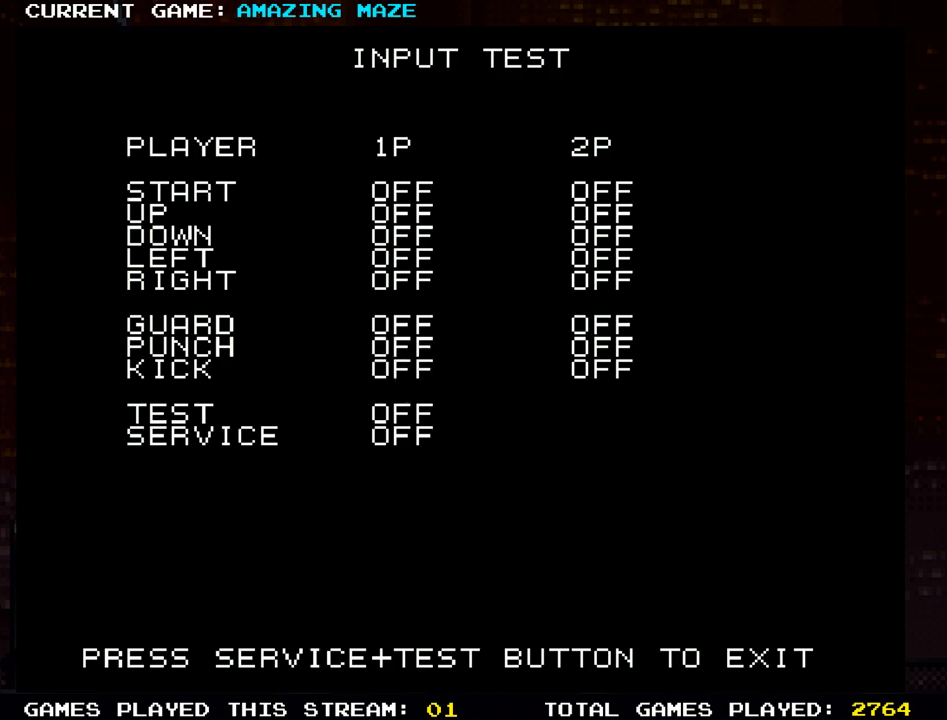
{"buttons": [], "left_stick": "center", "events": []}
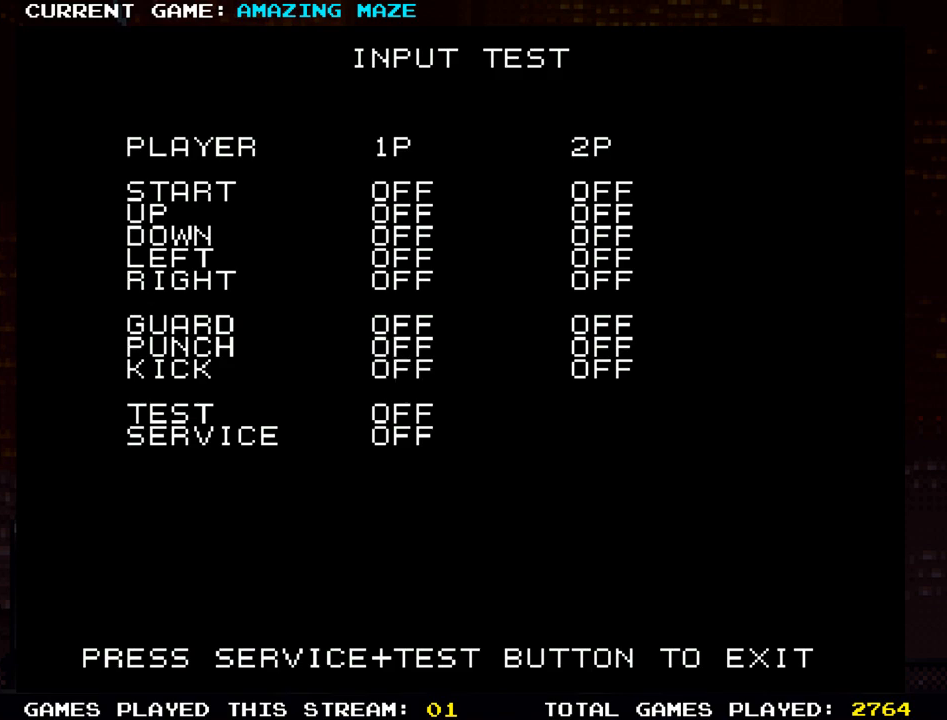
{"buttons": [], "left_stick": "center", "events": [[117, "R1", "down"], [117, "SQUARE", "down"], [117, "TRIANGLE", "down"], [183, "R1", "up"], [200, "SQUARE", "up"], [200, "TRIANGLE", "up"]]}
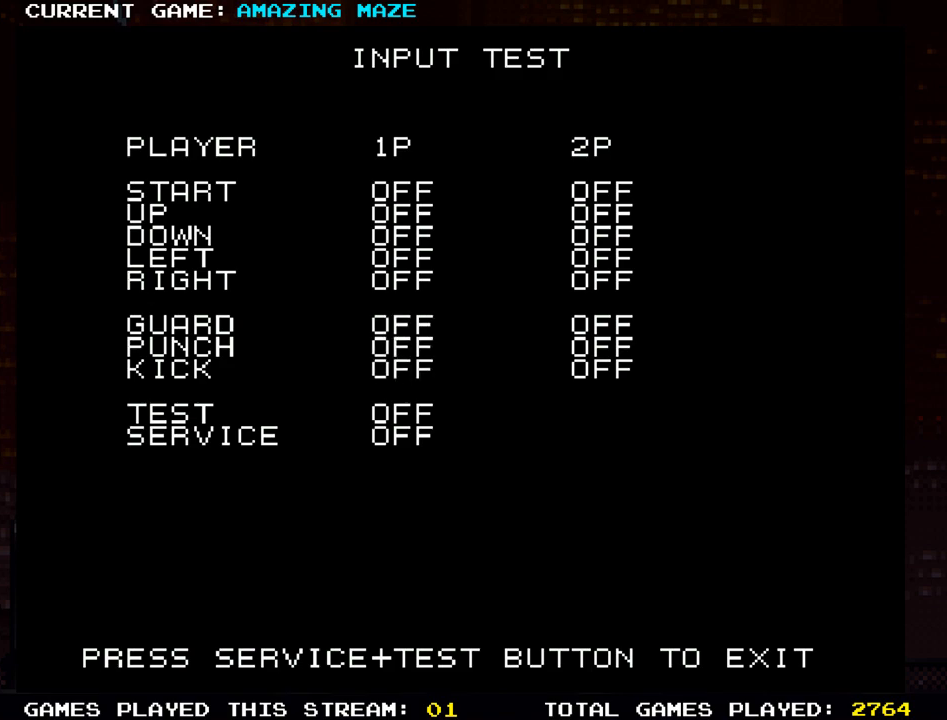
{"buttons": [], "left_stick": "center", "events": []}
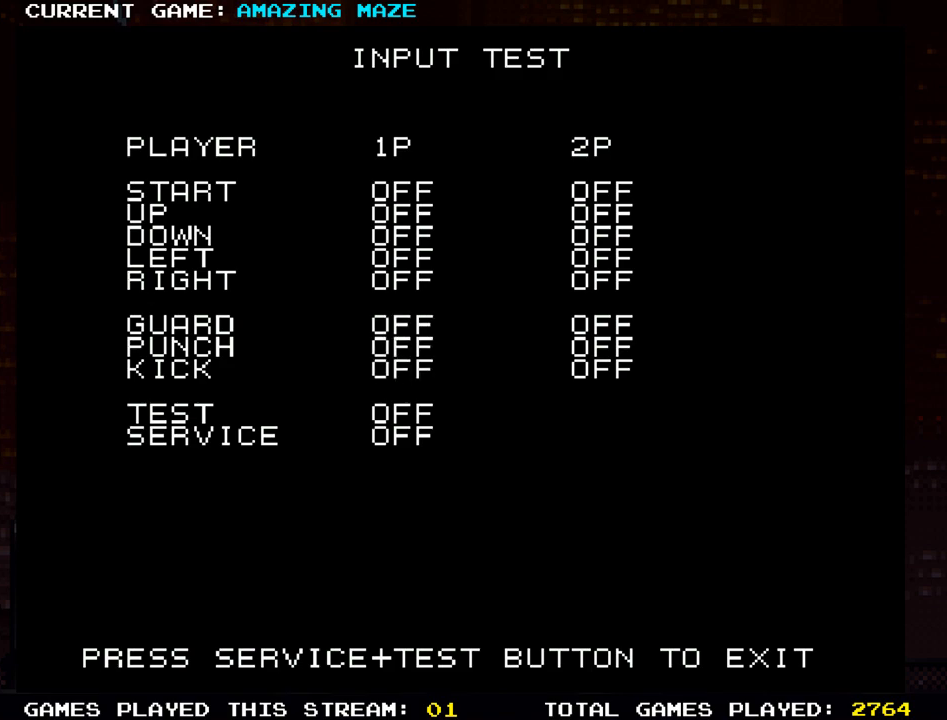
{"buttons": [], "left_stick": "center", "events": []}
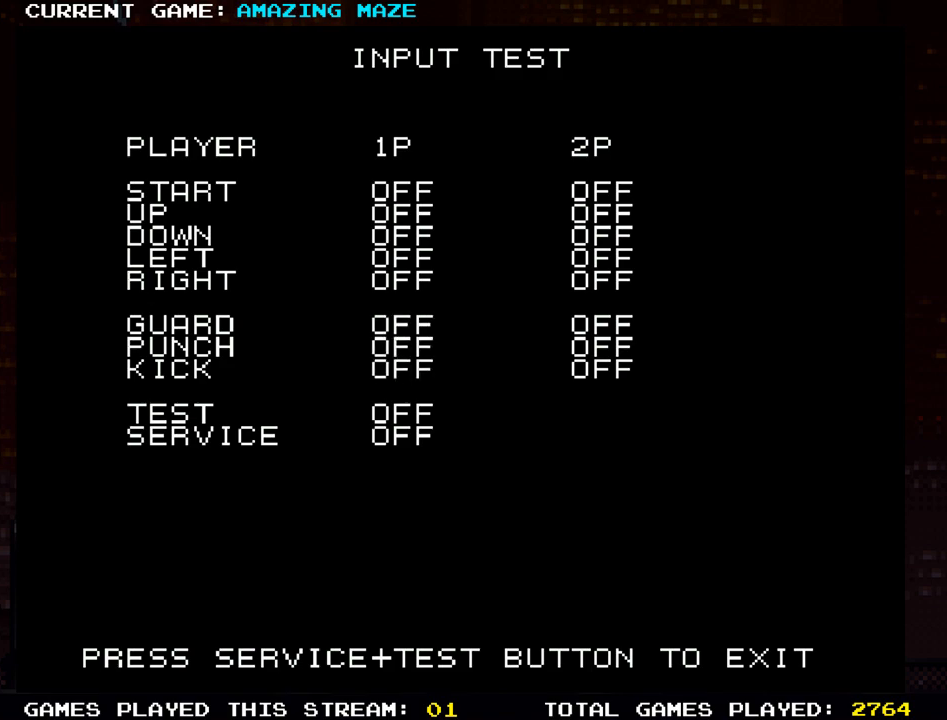
{"buttons": [], "left_stick": "center", "events": []}
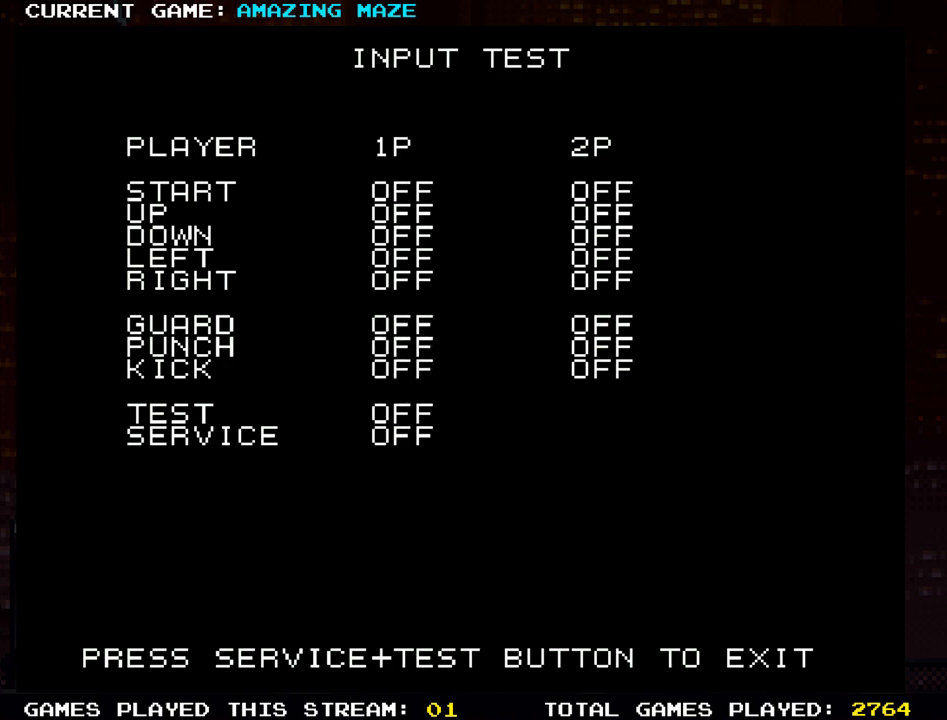
{"buttons": [], "left_stick": "center", "events": []}
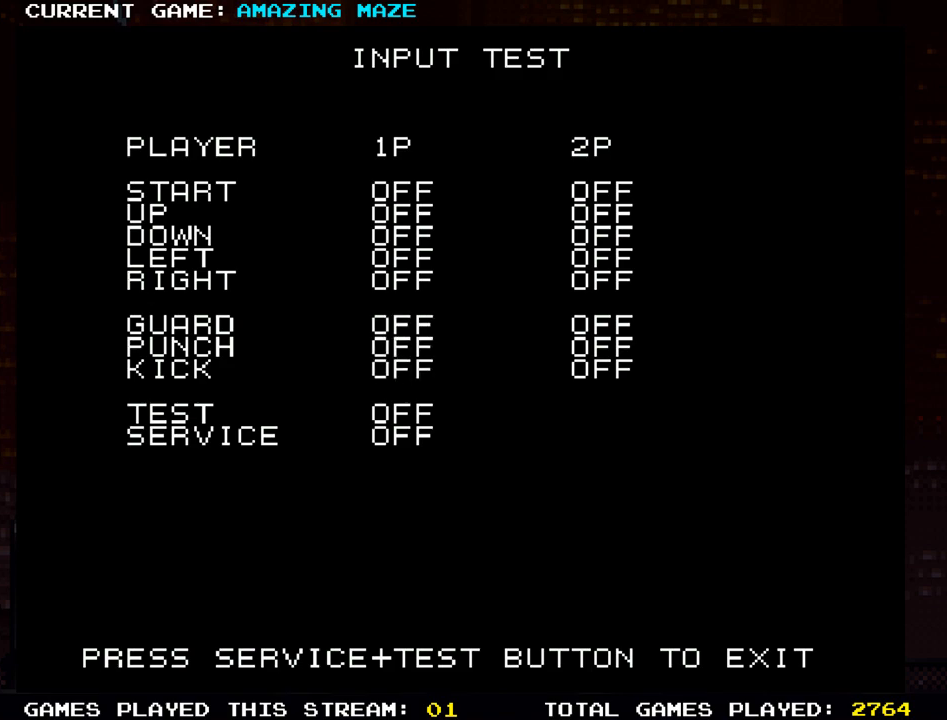
{"buttons": [], "left_stick": "center", "events": []}
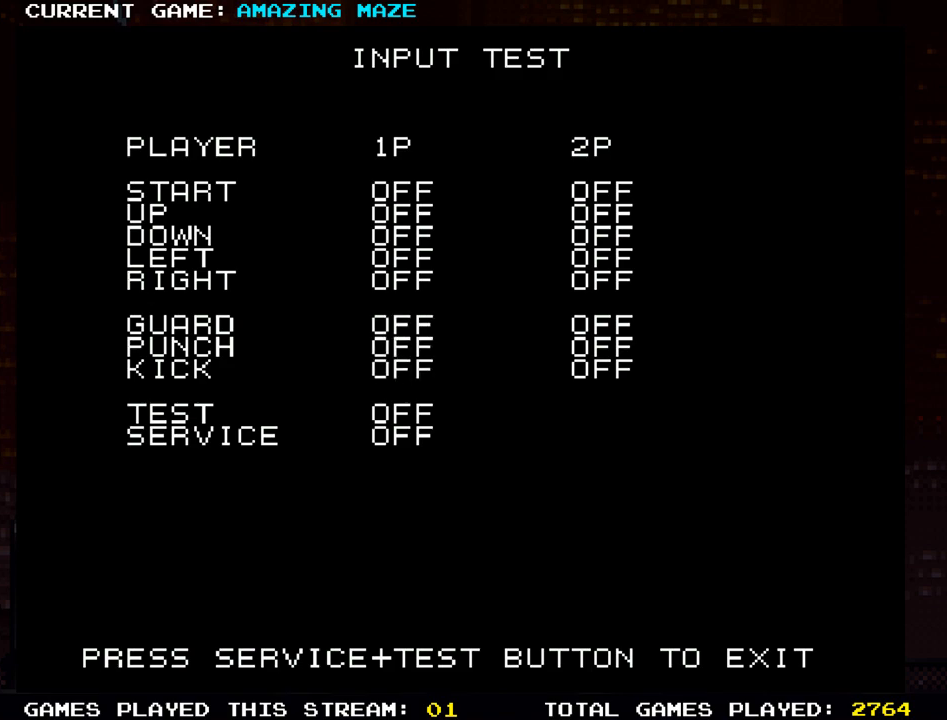
{"buttons": ["SQUARE"], "left_stick": "center", "events": [[450, "SQUARE", "down"]]}
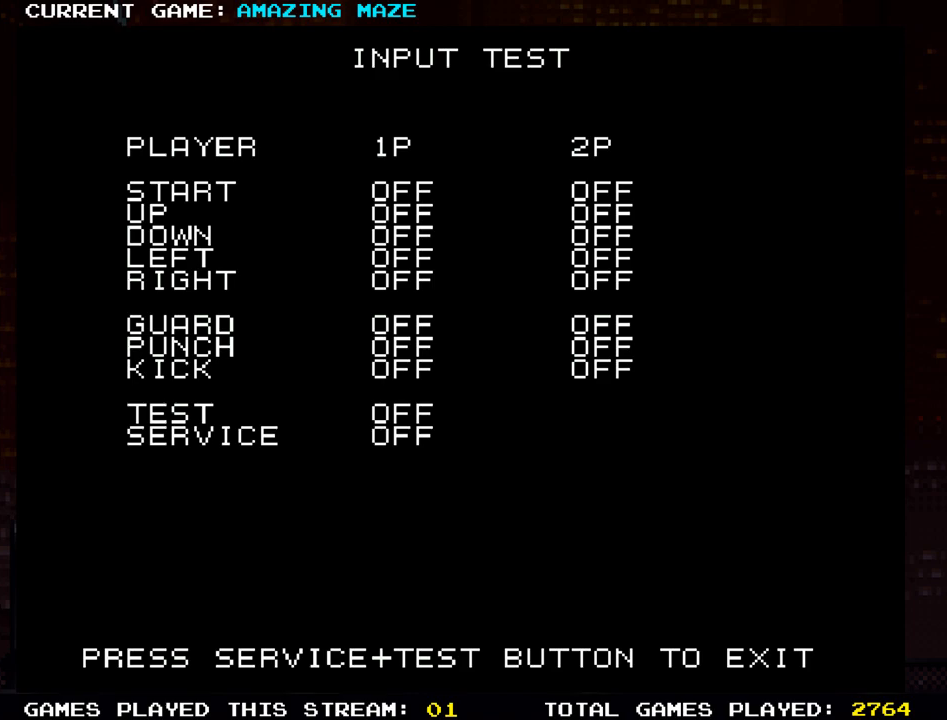
{"buttons": ["SQUARE", "TRIANGLE", "R1"], "left_stick": "center", "events": [[133, "TRIANGLE", "down"], [417, "R1", "down"]]}
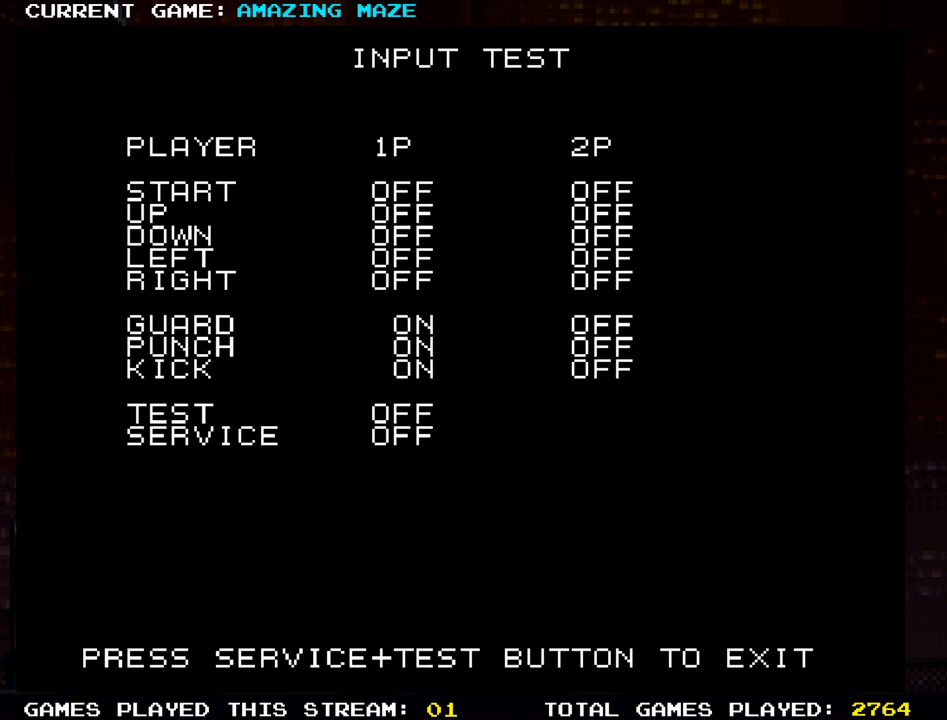
{"buttons": ["SQUARE", "TRIANGLE"], "left_stick": "center", "events": [[200, "TRIANGLE", "up"], [217, "R1", "up"], [217, "SQUARE", "up"], [450, "SQUARE", "down"], [467, "TRIANGLE", "down"]]}
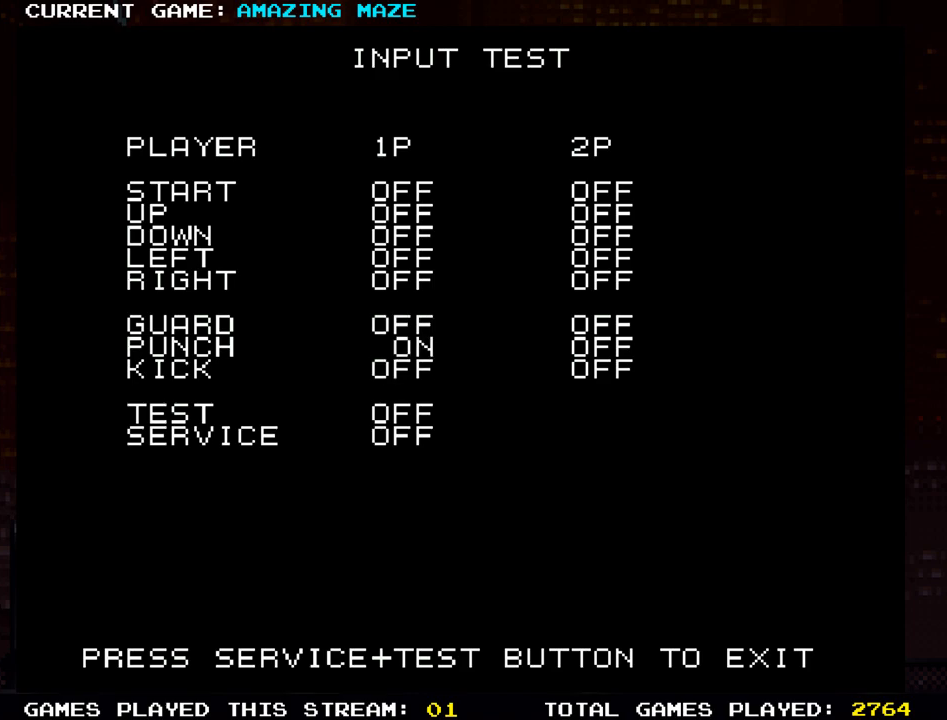
{"buttons": [], "left_stick": "center", "events": [[83, "R1", "down"], [217, "R1", "up"], [217, "TRIANGLE", "up"], [250, "SQUARE", "up"]]}